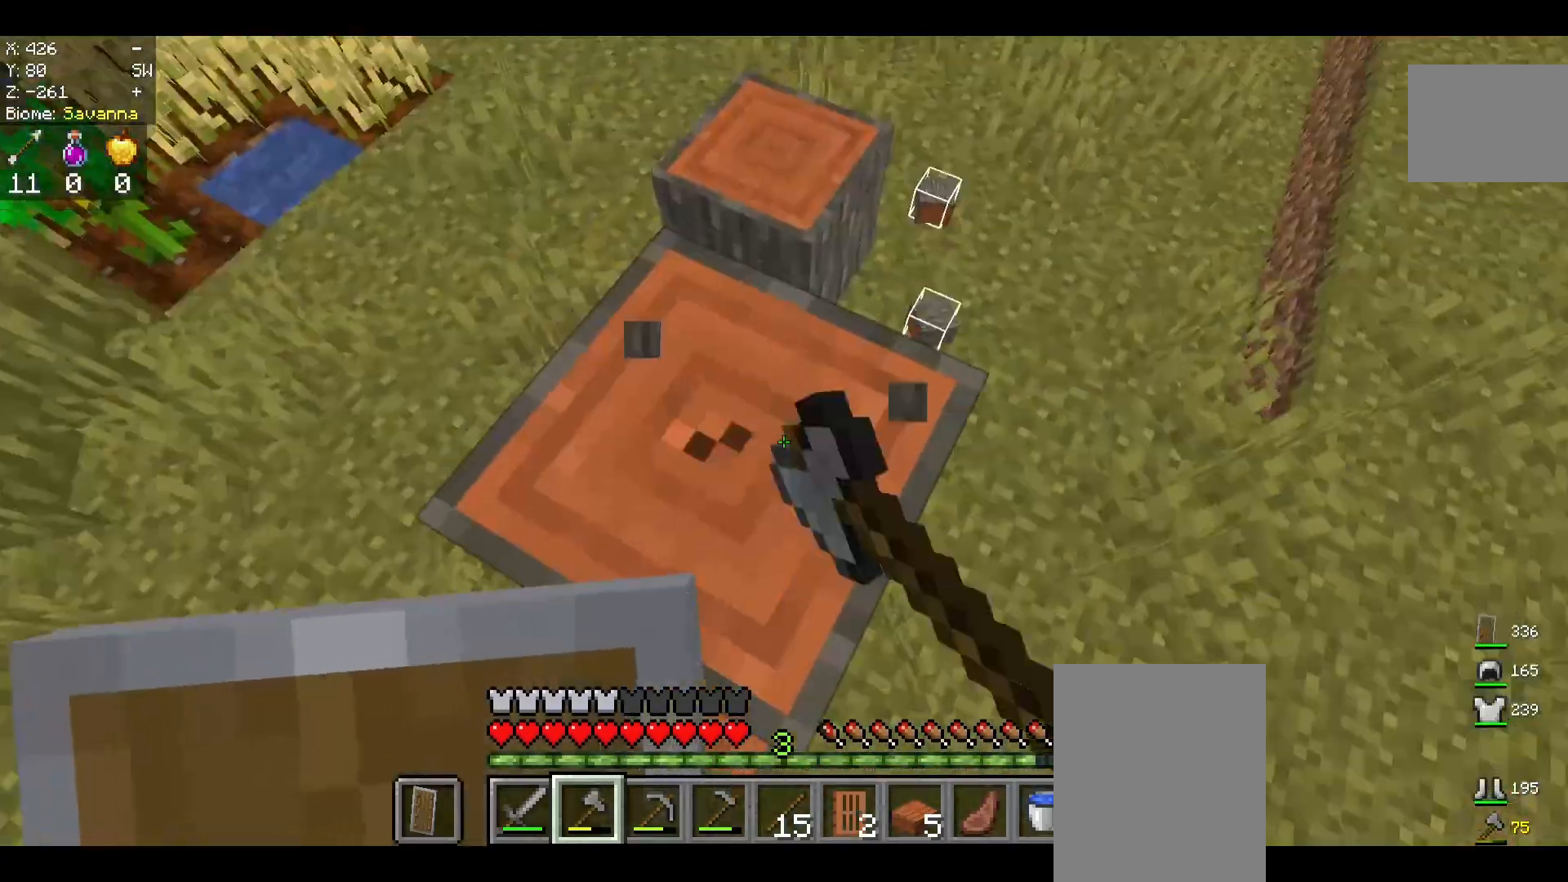
Gameplay with keyboard and mouse; each line is a JSON object with the keys and mouse buttons held at the frame after it. "events" lists presses ("down") and releases ("up") of "a", "d", "s", "space", "w", "mouse_left" and "mouse_right" between this image and that frame as [ms after this image, input, new state], when the widget could be followed in between. "mouse_left", "mouse_right" = the "left", "right" buttons of the "mouse" list. No other keys are recorded. Fast repeated clicks can show as one long hold. Mouse movement is not recorded.
{"keys": [], "mouse": ["left"], "events": [[125, "w", "up"]]}
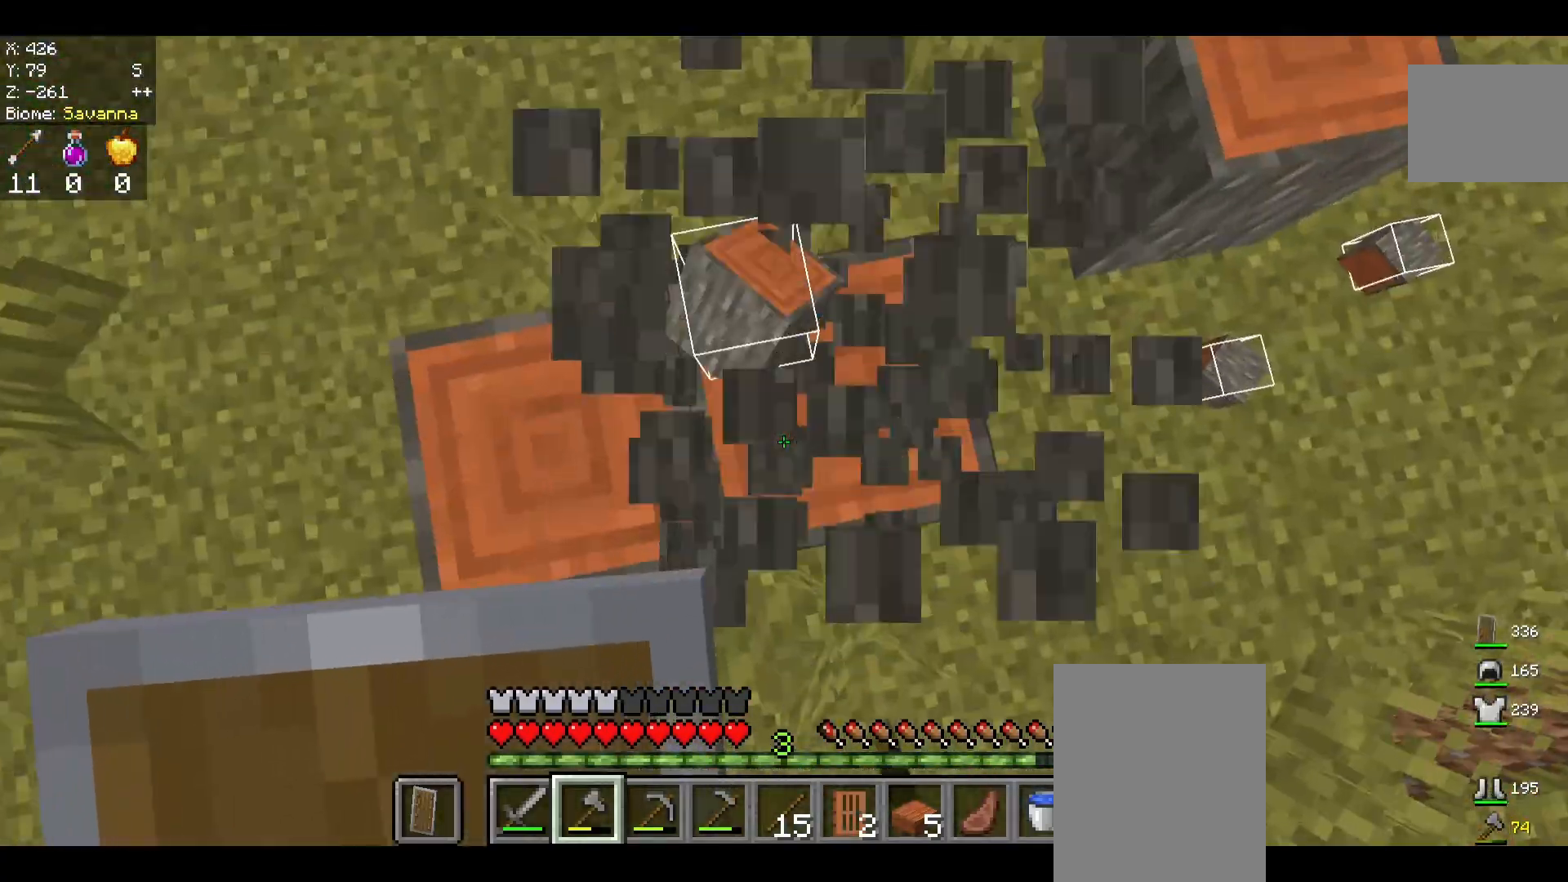
{"keys": [], "mouse": ["left"], "events": []}
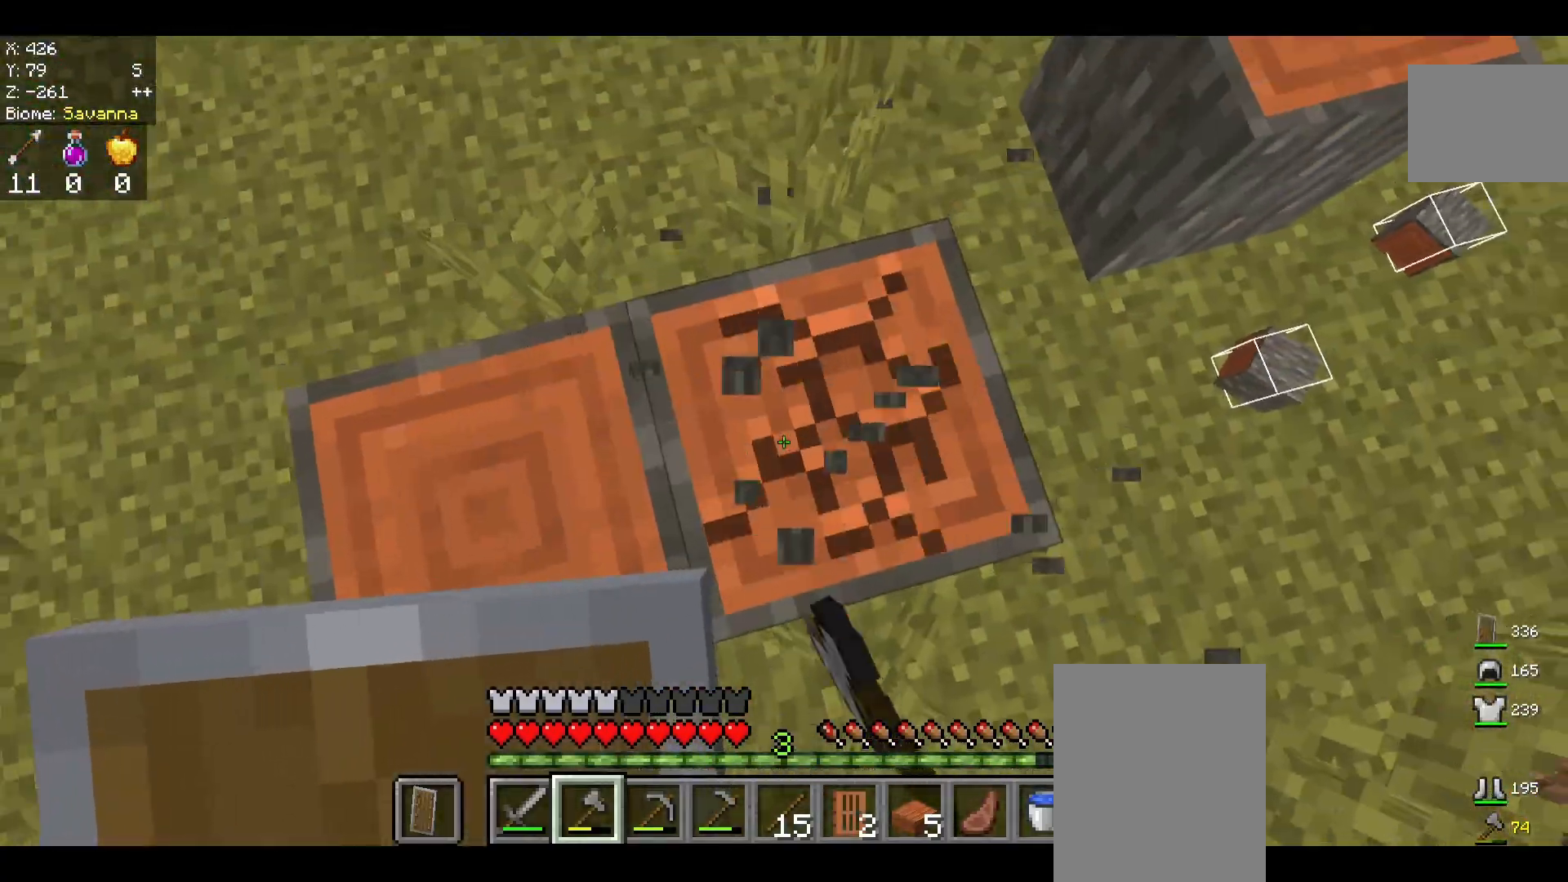
{"keys": [], "mouse": ["left"], "events": []}
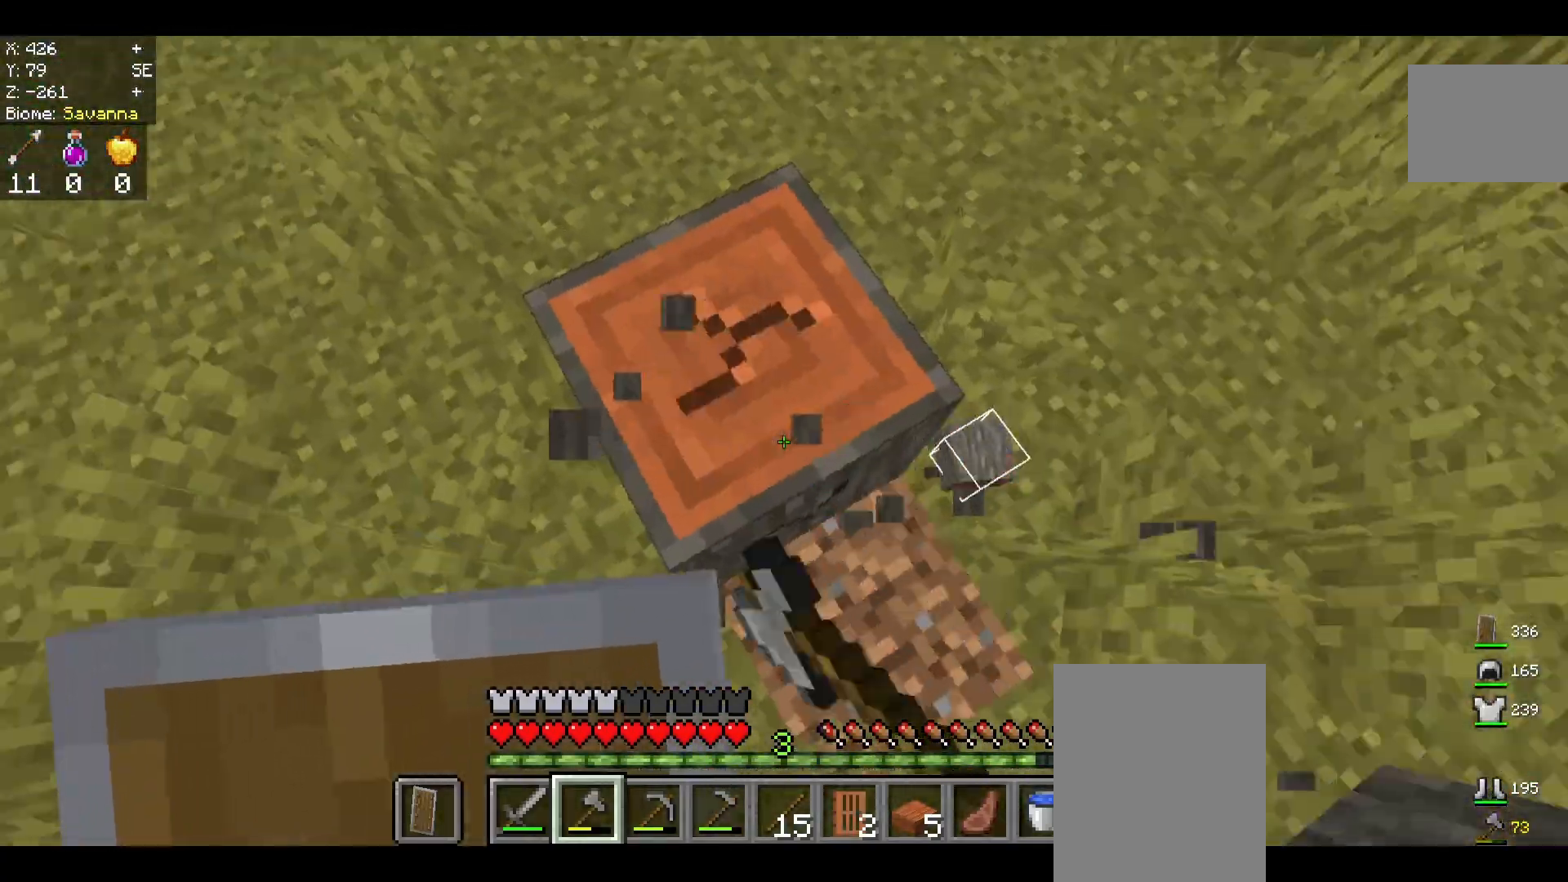
{"keys": [], "mouse": ["left"], "events": []}
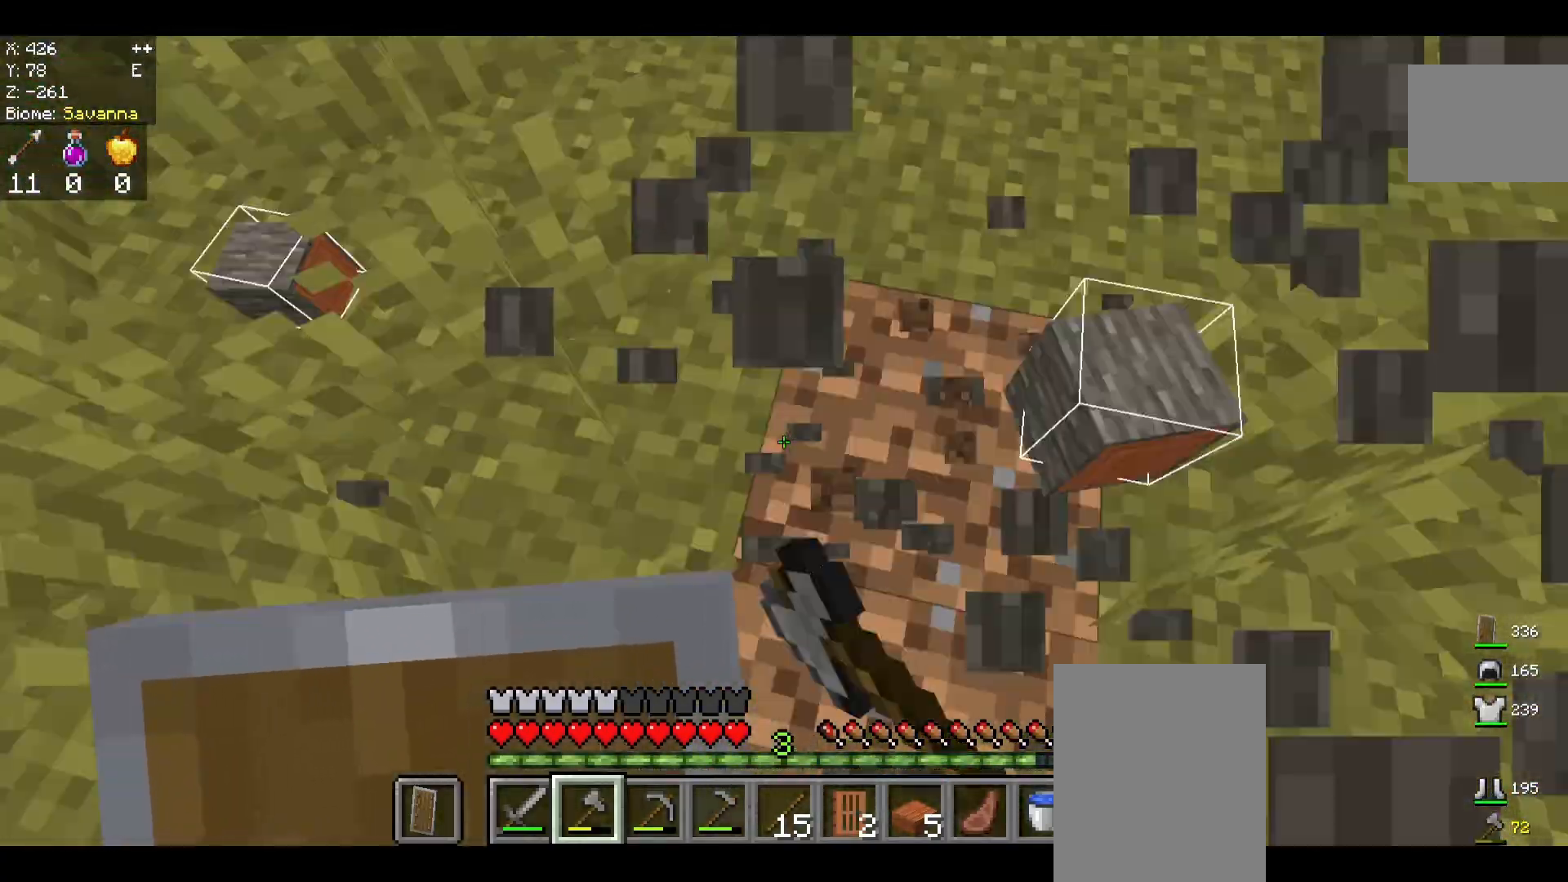
{"keys": ["w"], "mouse": [], "events": [[208, "mouse_left", "up"], [208, "w", "down"]]}
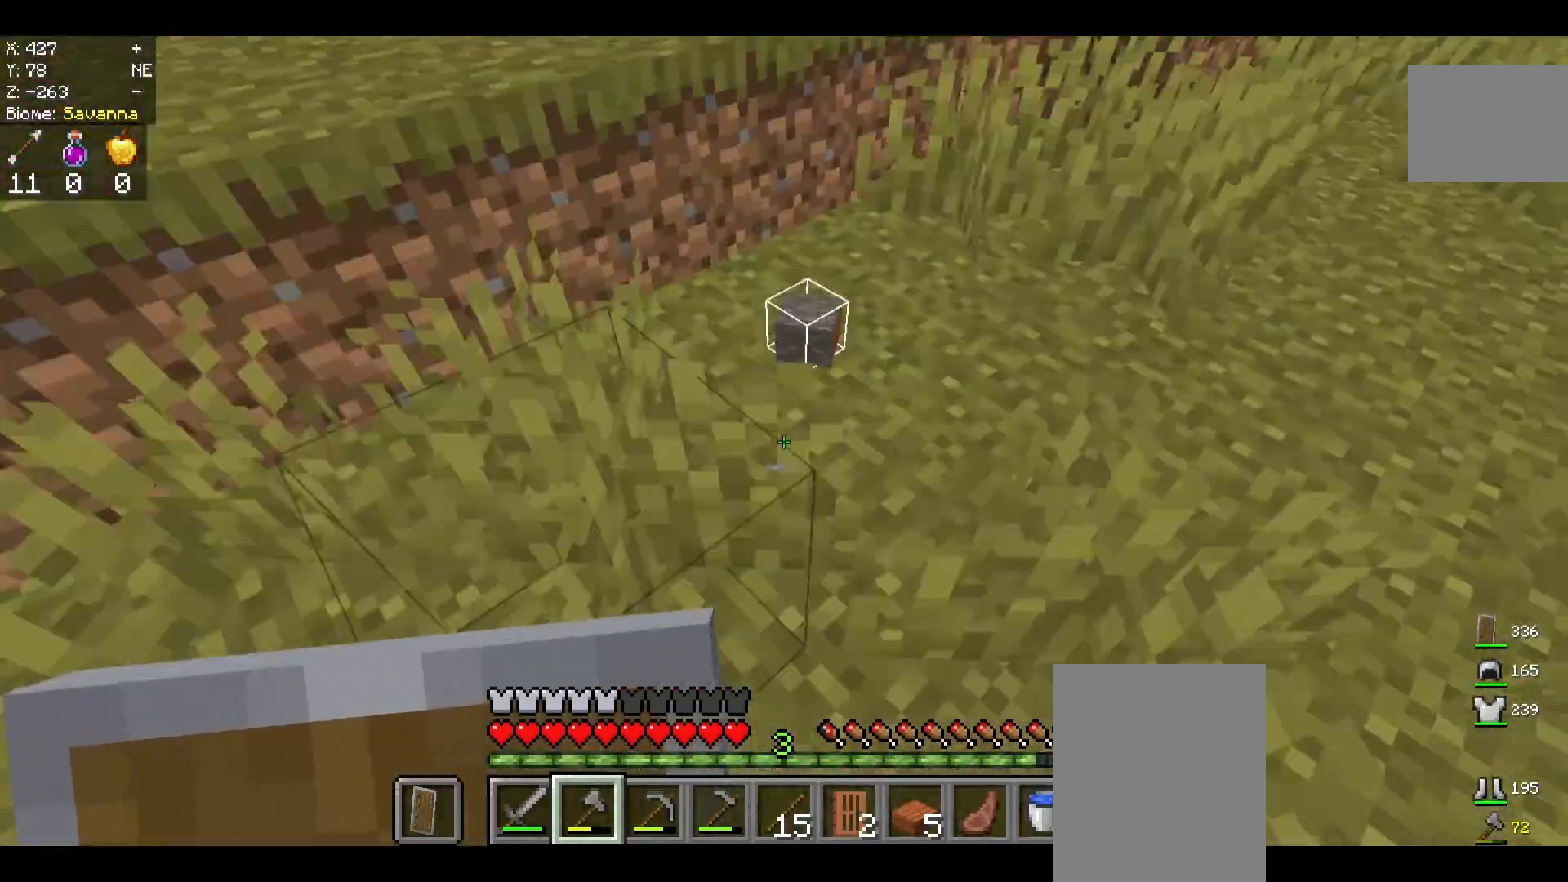
{"keys": ["w"], "mouse": [], "events": [[417, "w", "up"], [458, "w", "down"]]}
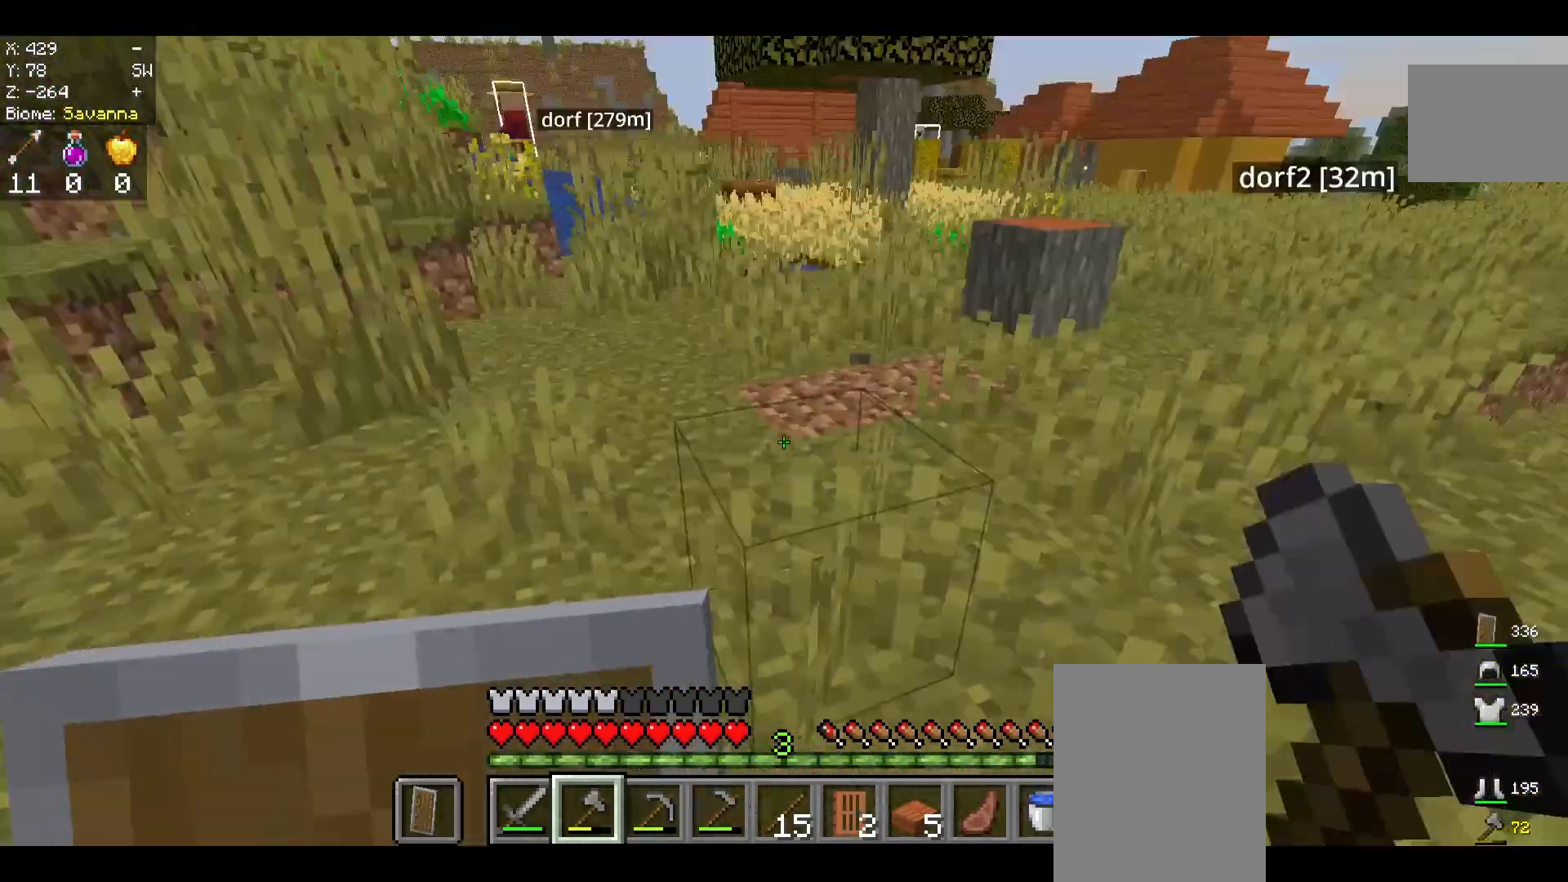
{"keys": ["w"], "mouse": [], "events": []}
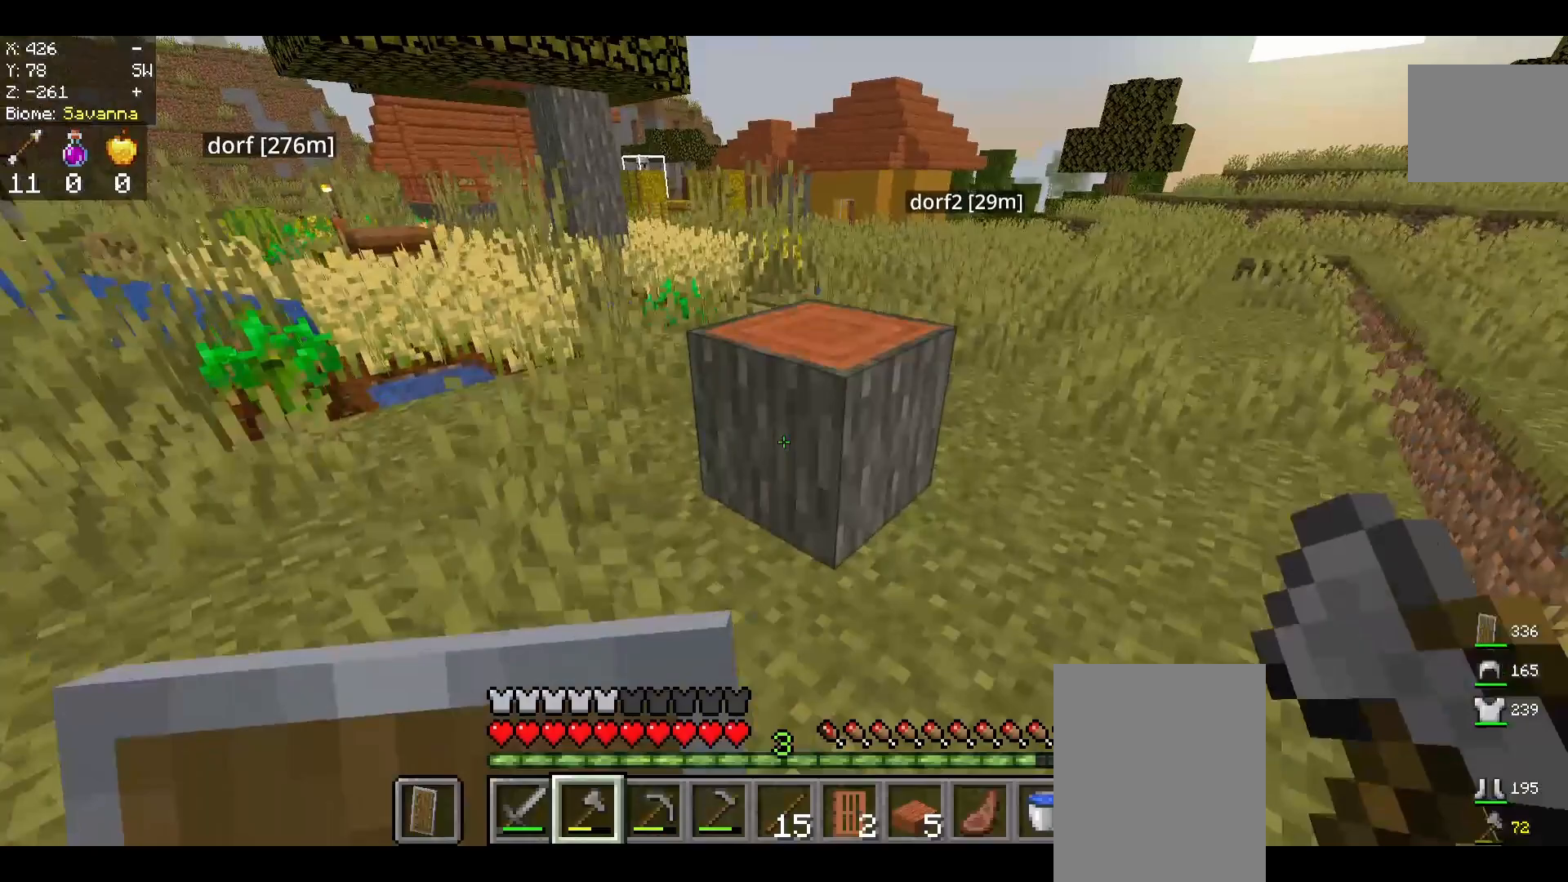
{"keys": [], "mouse": ["left"], "events": [[42, "mouse_left", "down"], [83, "w", "up"], [250, "w", "down"], [375, "w", "up"]]}
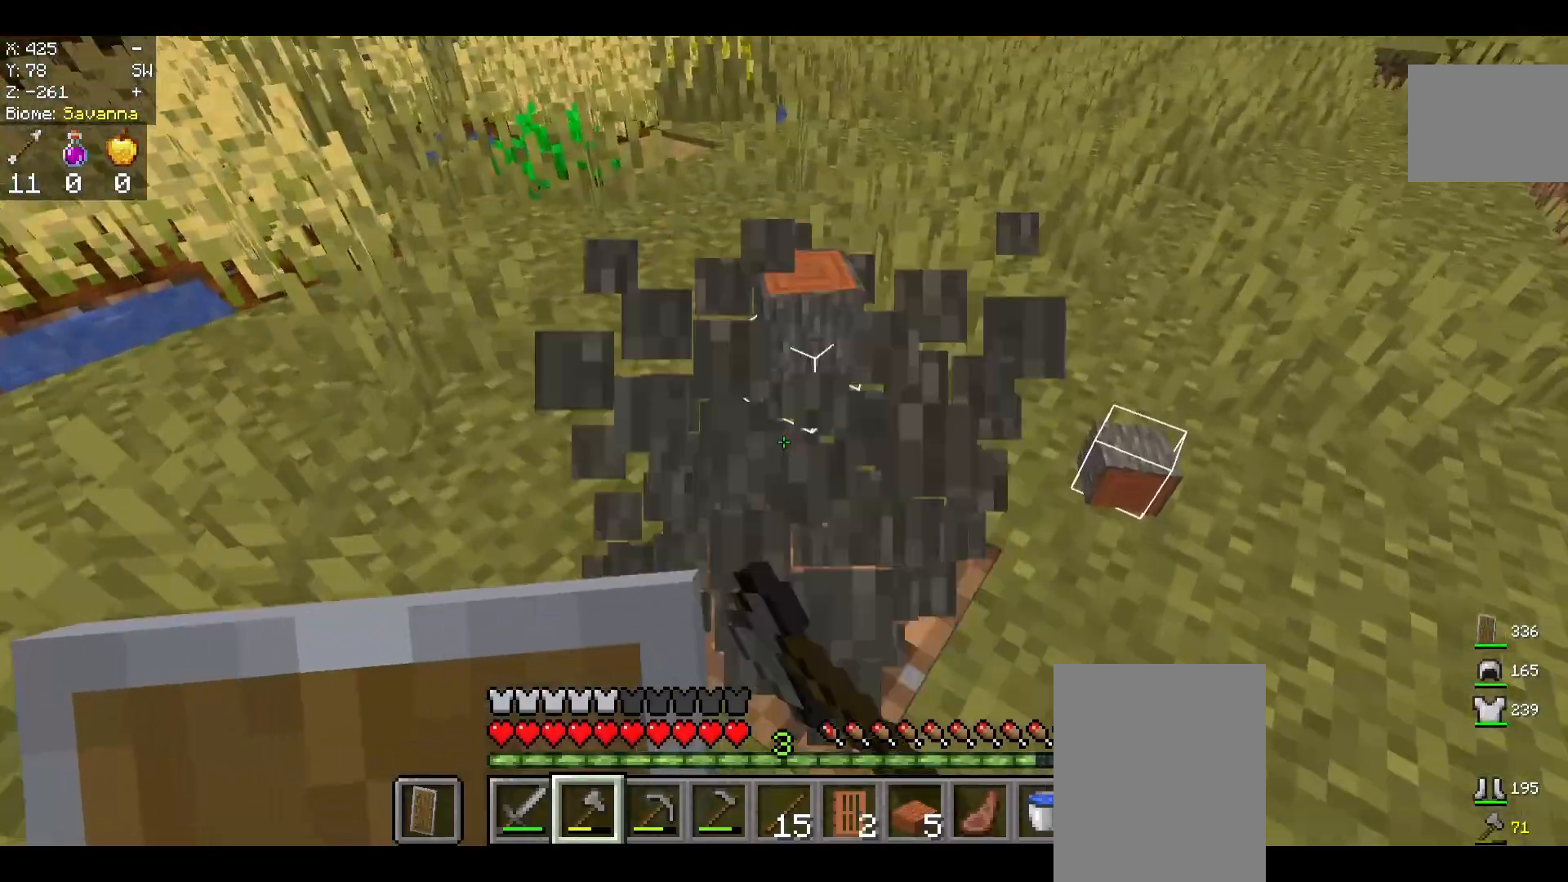
{"keys": ["w"], "mouse": [], "events": [[333, "mouse_left", "up"], [333, "w", "down"]]}
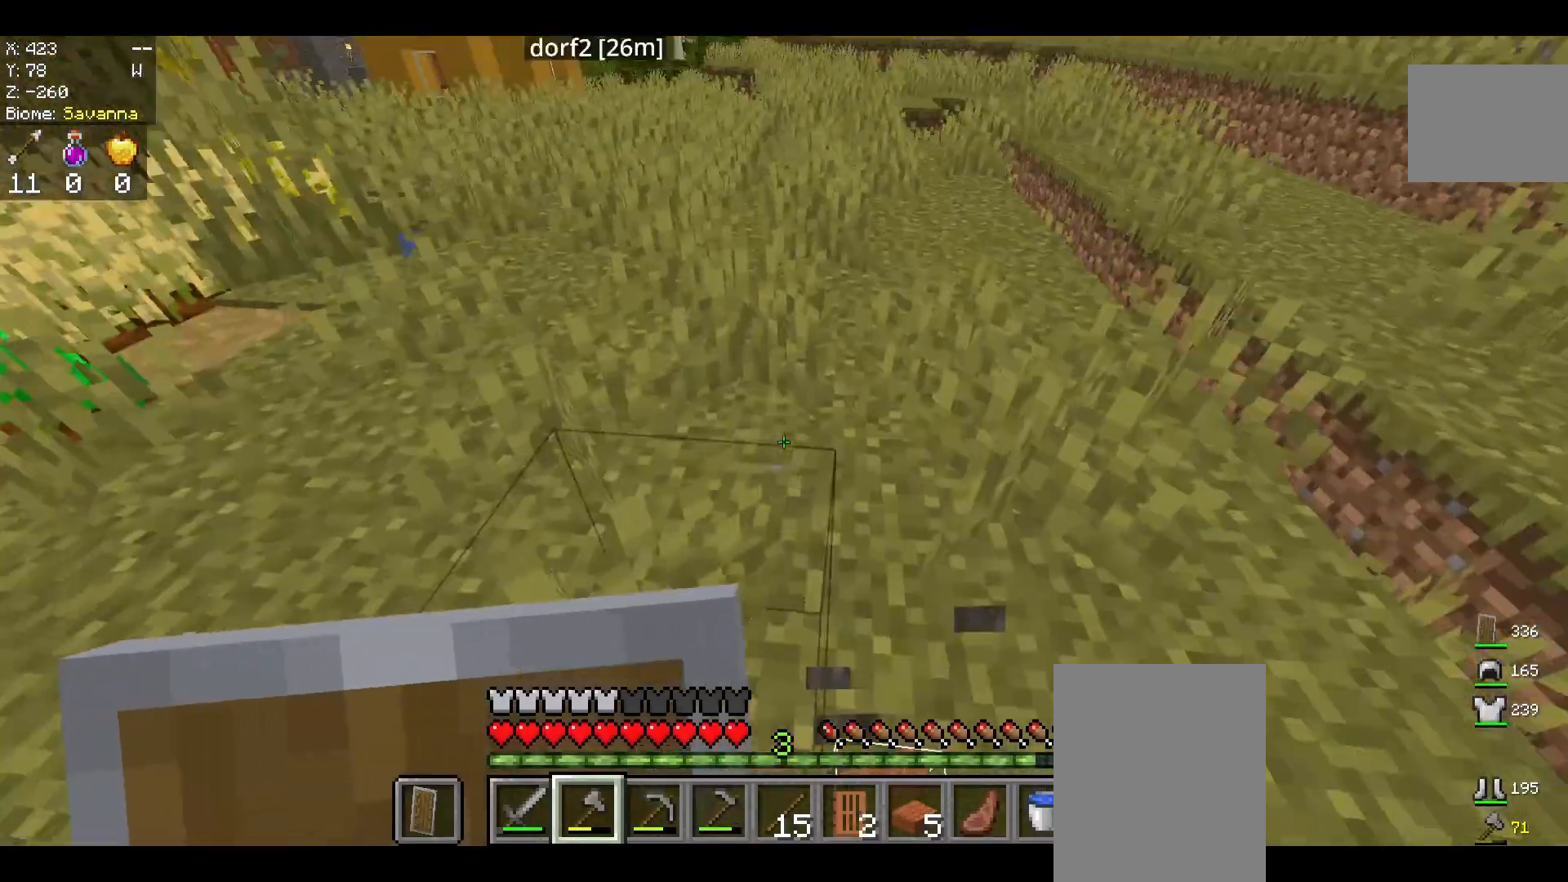
{"keys": ["w"], "mouse": [], "events": [[292, "space", "down"], [500, "space", "up"]]}
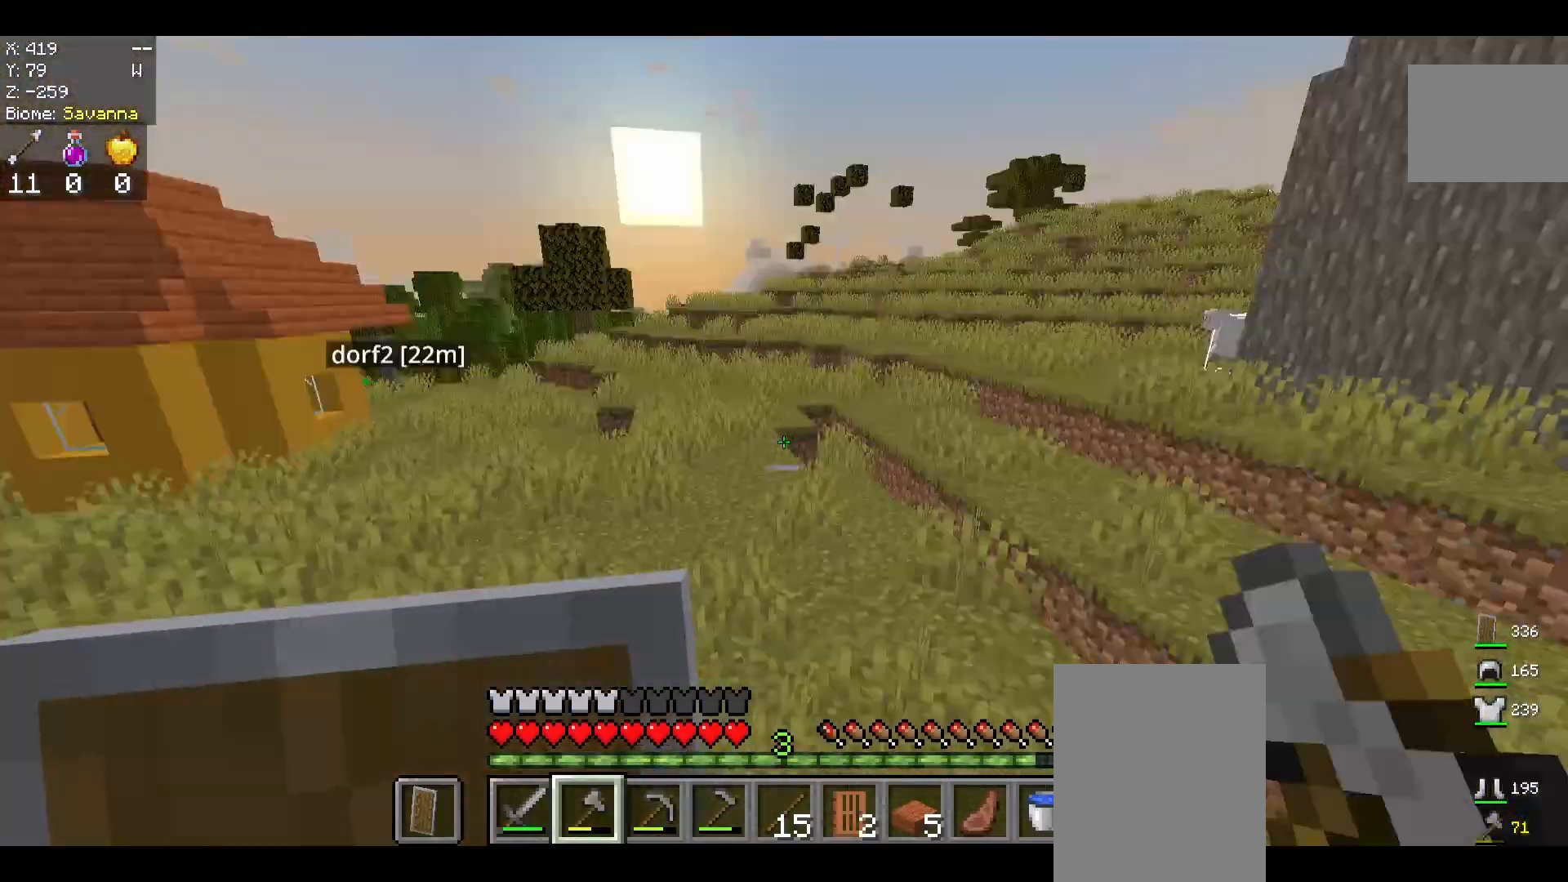
{"keys": ["space", "w"], "mouse": [], "events": [[83, "space", "down"], [333, "space", "up"], [500, "space", "down"]]}
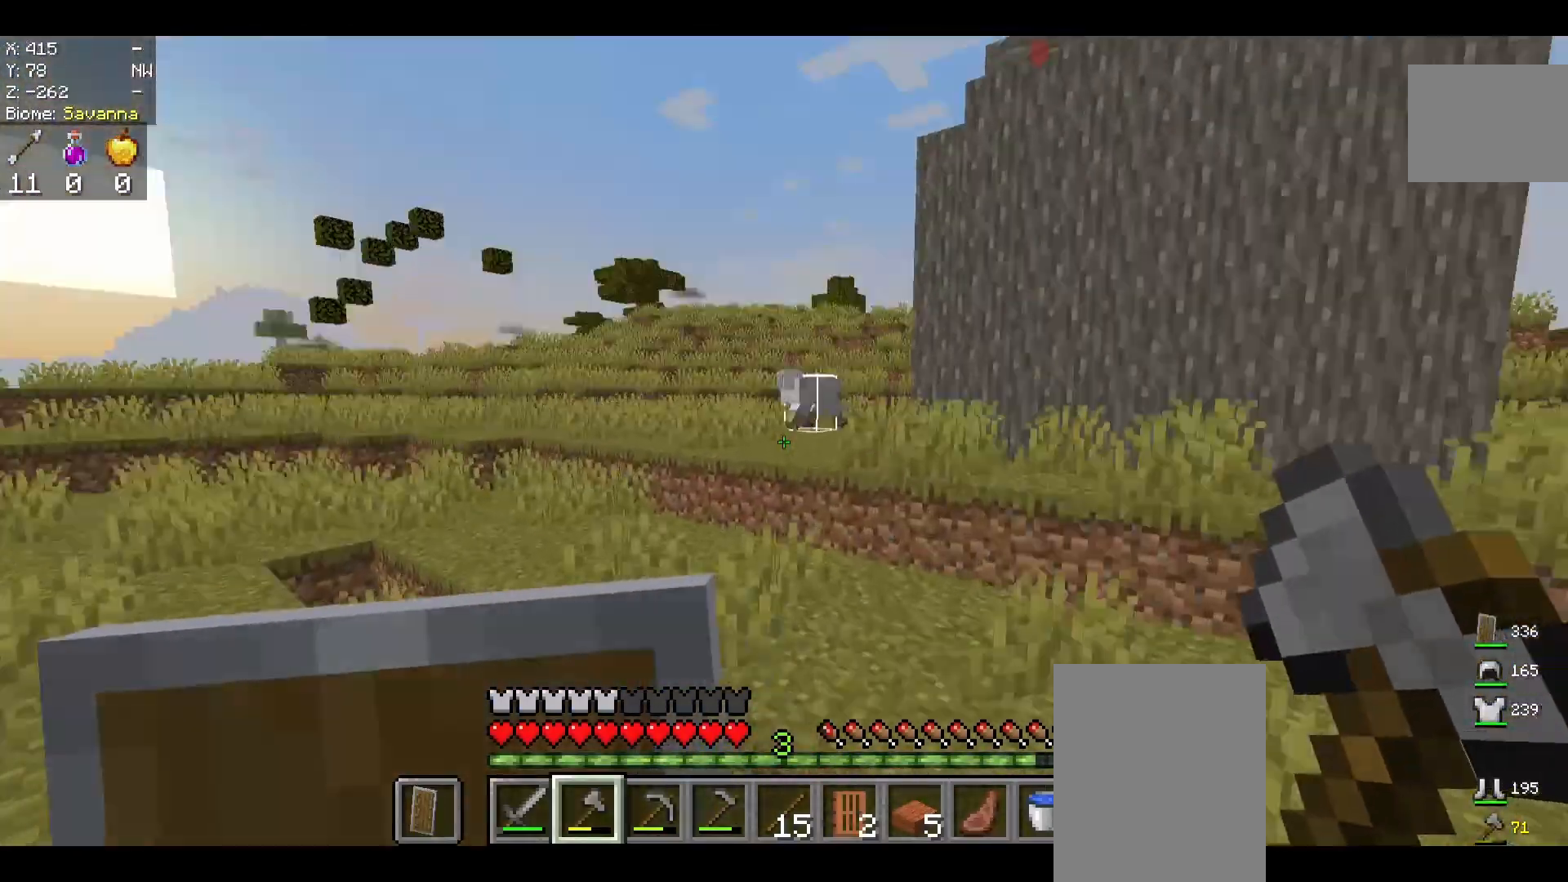
{"keys": ["space", "w"], "mouse": [], "events": [[333, "space", "up"], [500, "space", "down"]]}
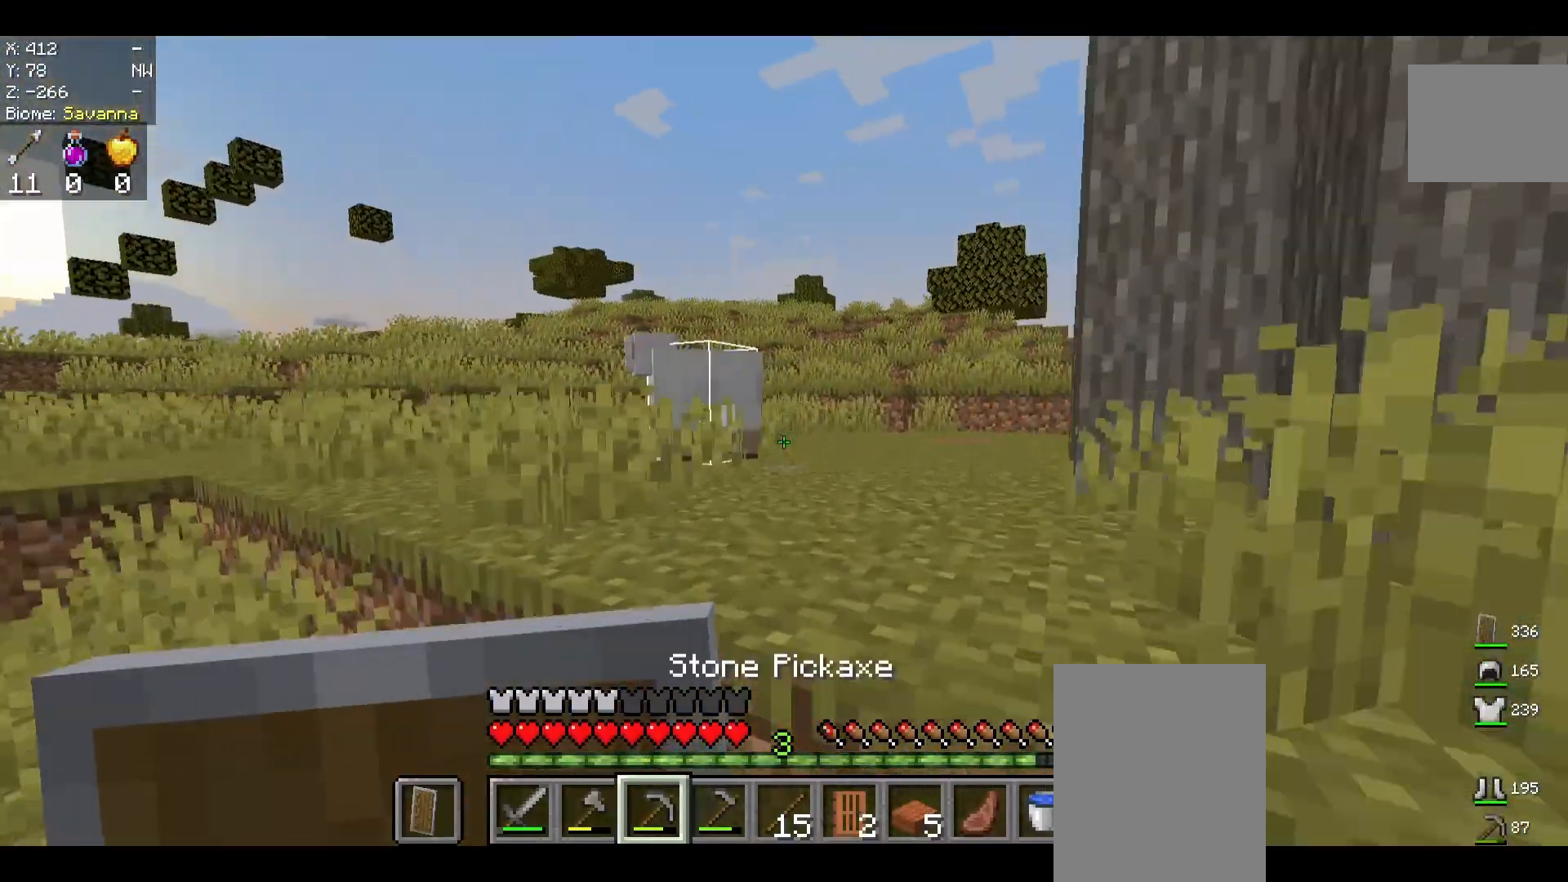
{"keys": ["w"], "mouse": [], "events": [[167, "space", "up"]]}
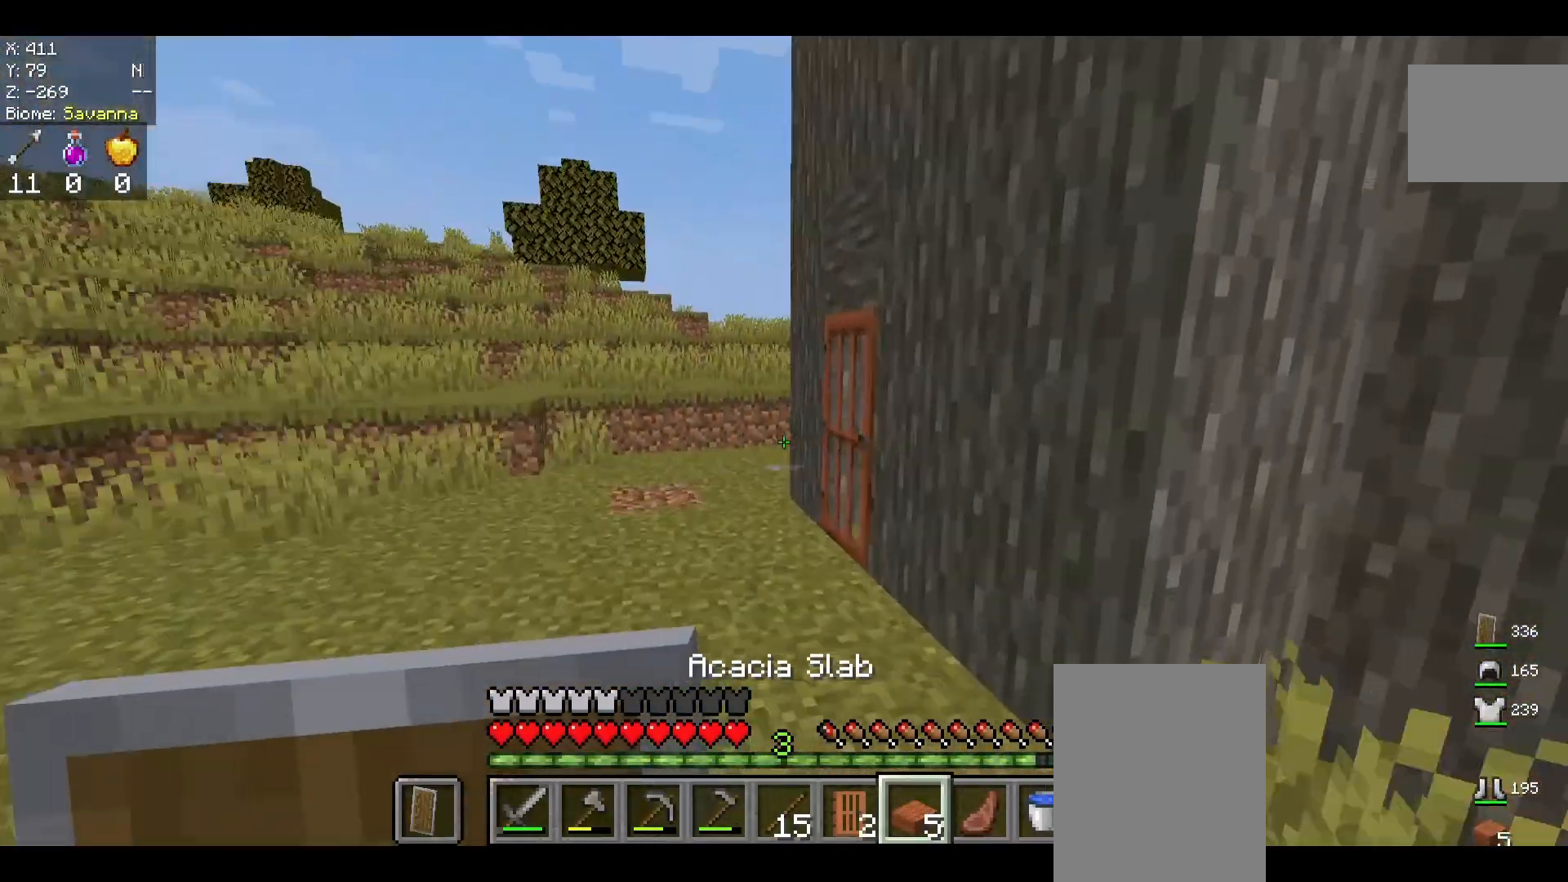
{"keys": ["w"], "mouse": [], "events": []}
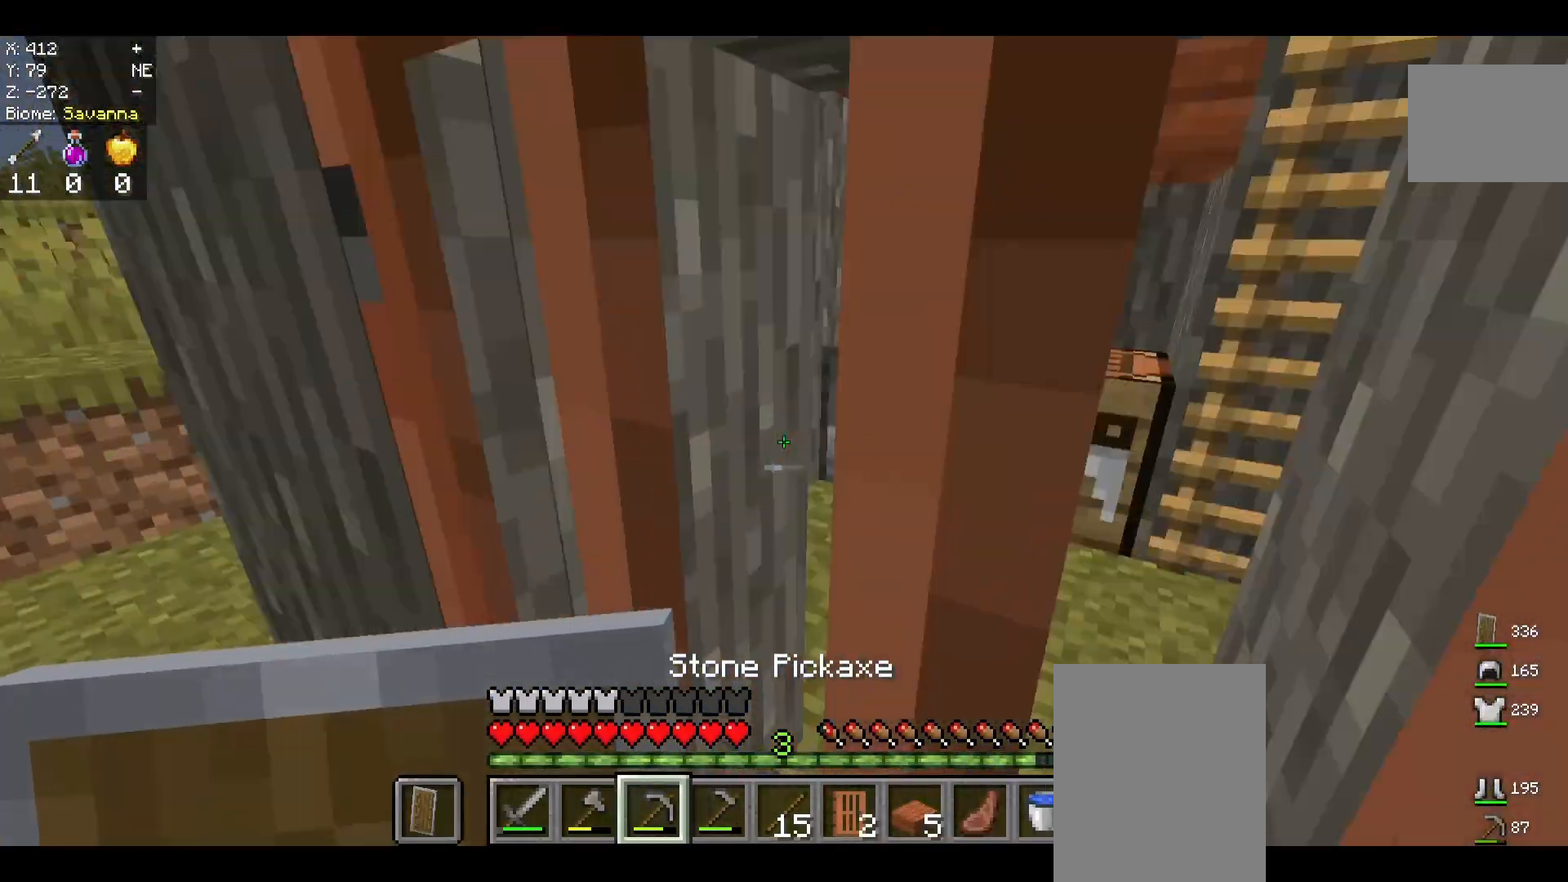
{"keys": ["w"], "mouse": [], "events": [[125, "w", "up"], [167, "mouse_right", "down"], [250, "mouse_right", "up"], [333, "w", "down"]]}
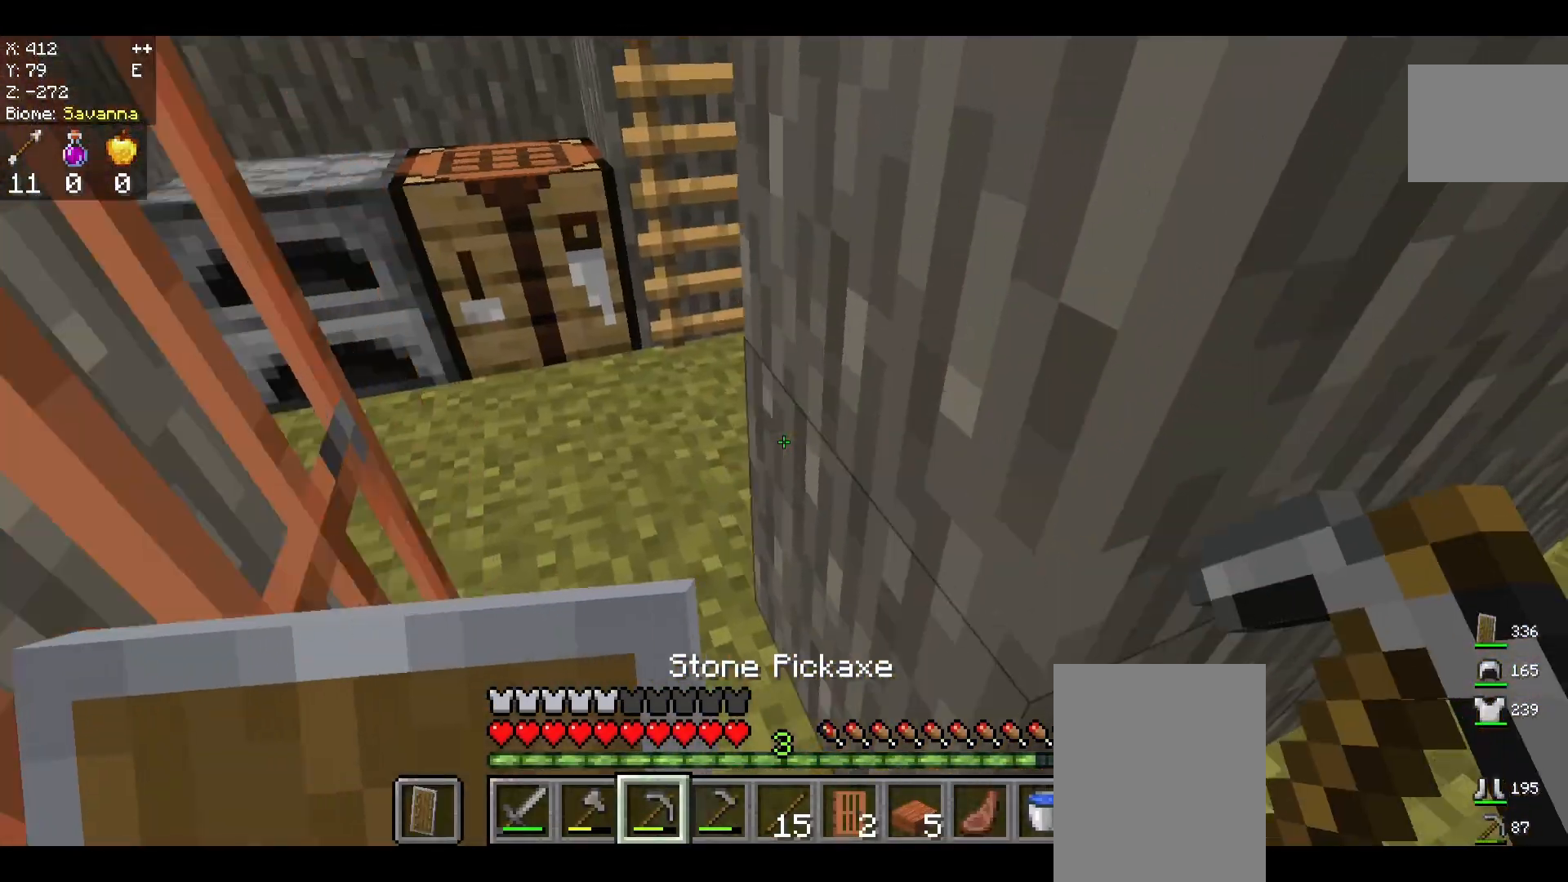
{"keys": [], "mouse": [], "events": [[292, "w", "up"], [375, "mouse_right", "down"], [500, "mouse_right", "up"]]}
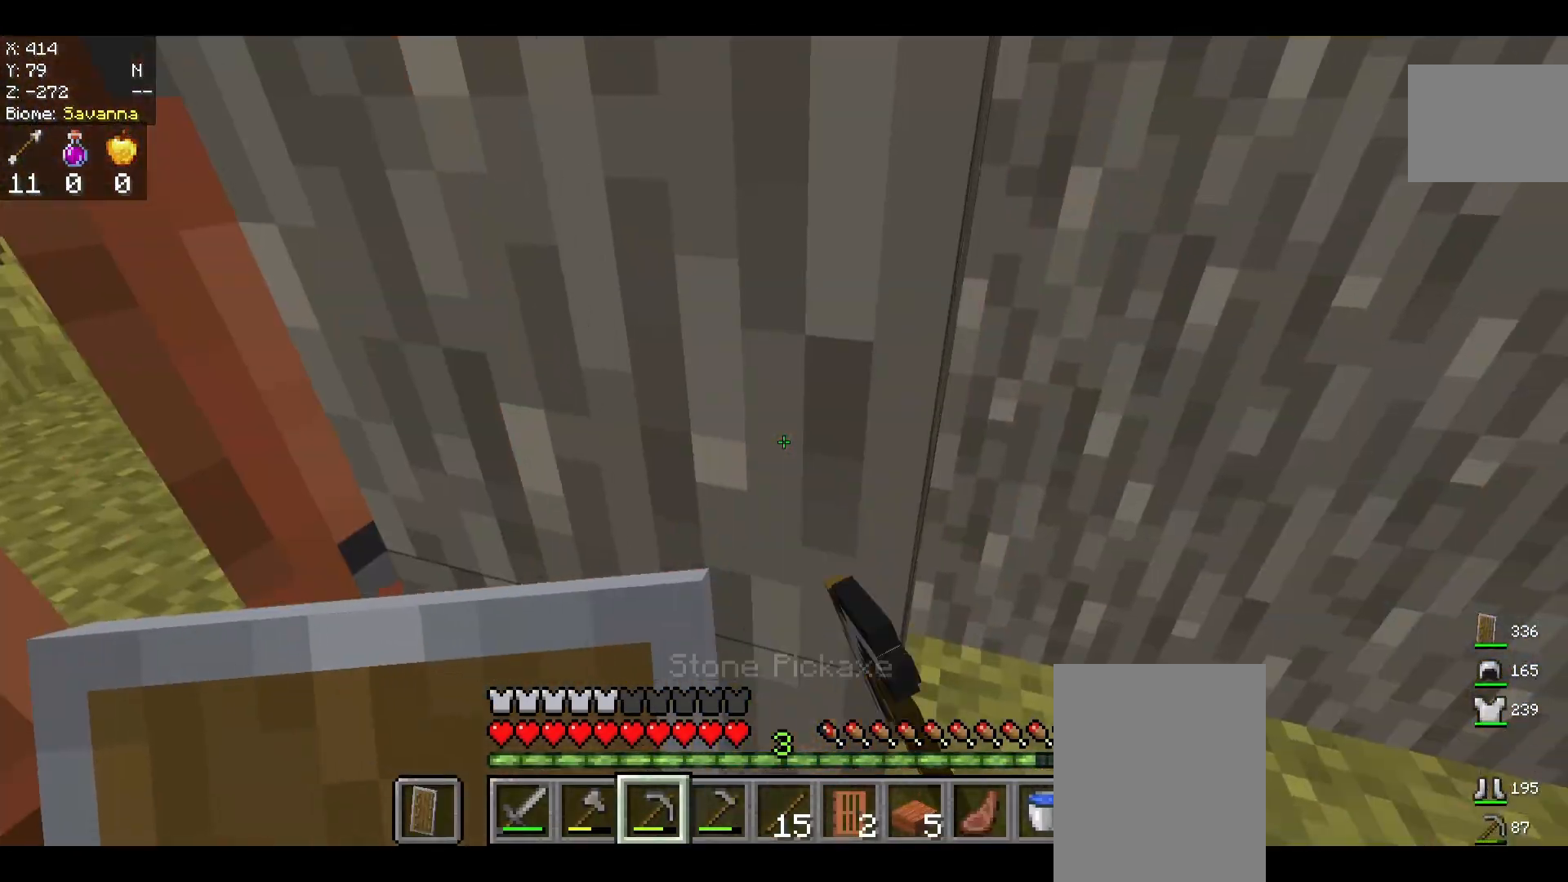
{"keys": [], "mouse": [], "events": [[83, "s", "down"], [417, "s", "up"]]}
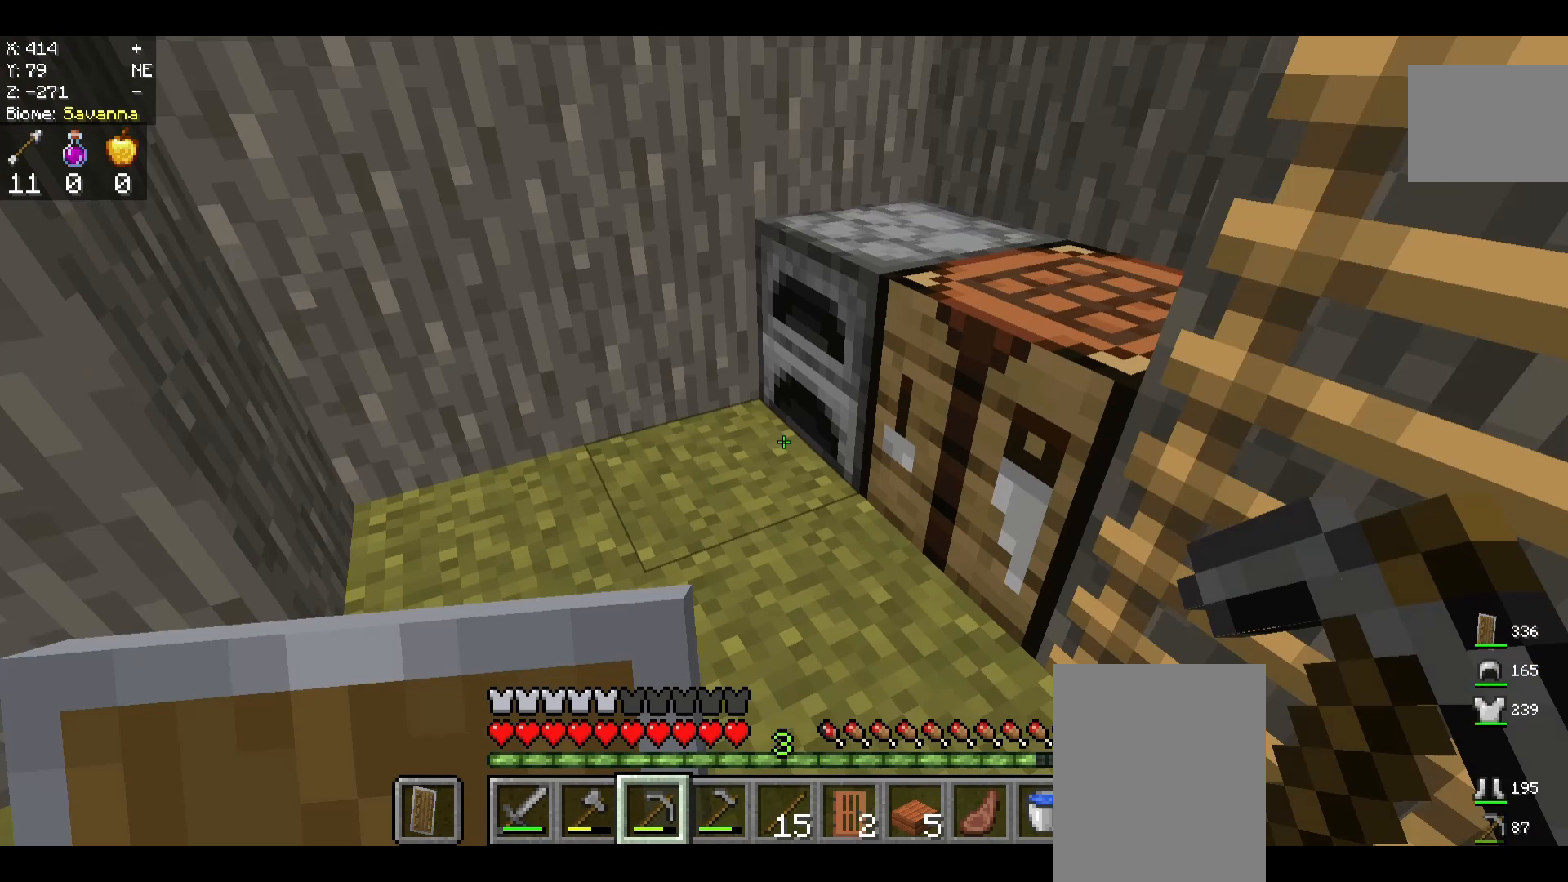
{"keys": [], "mouse": [], "events": [[42, "w", "down"], [250, "mouse_right", "down"], [250, "w", "up"], [333, "mouse_right", "up"]]}
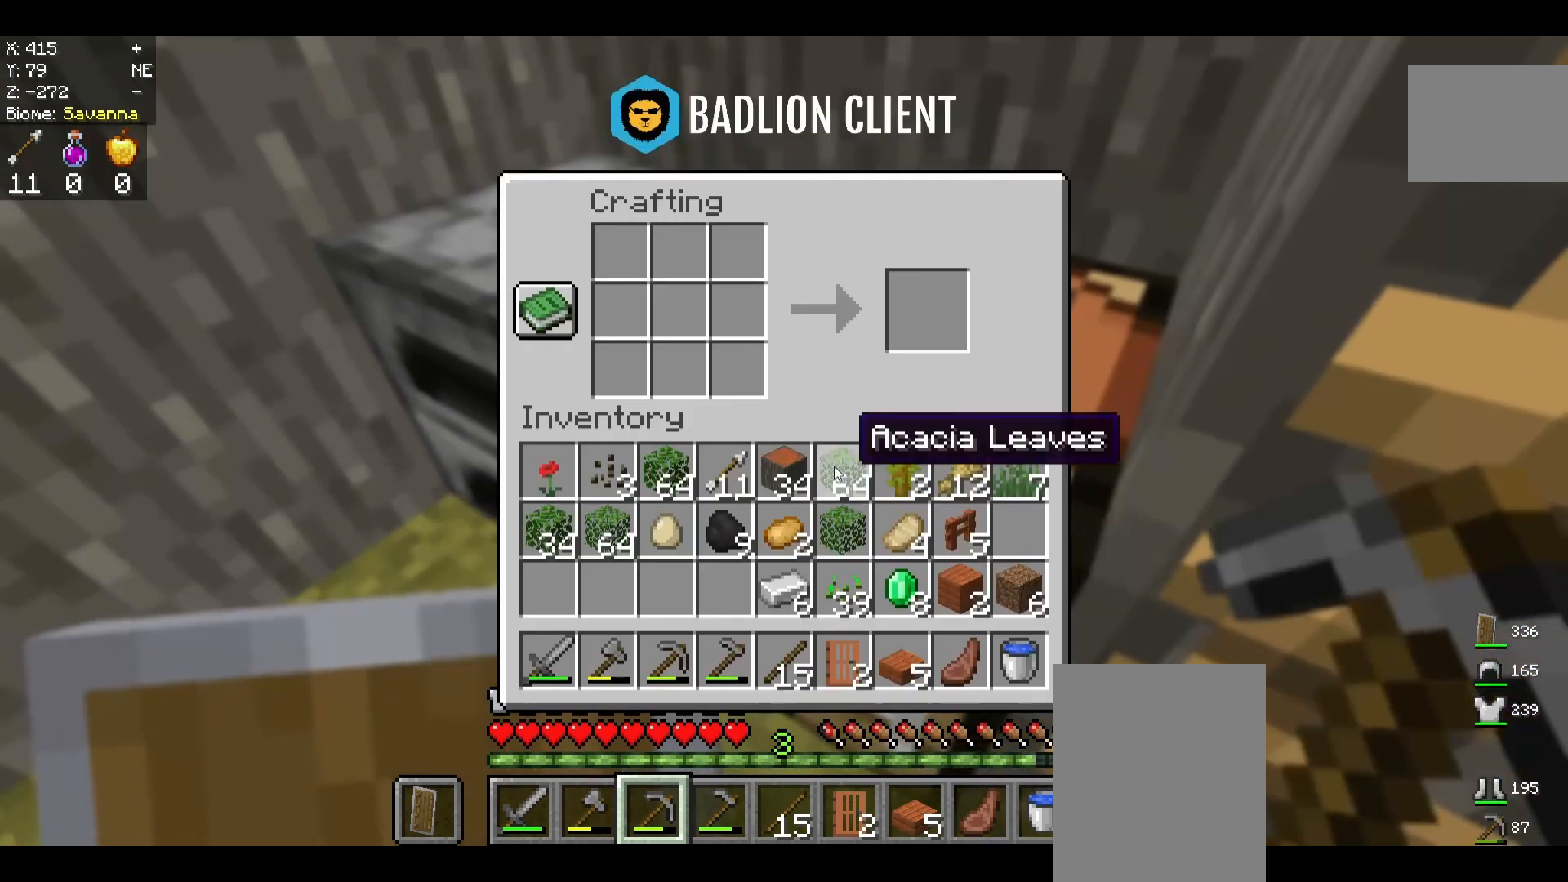
{"keys": [], "mouse": [], "events": []}
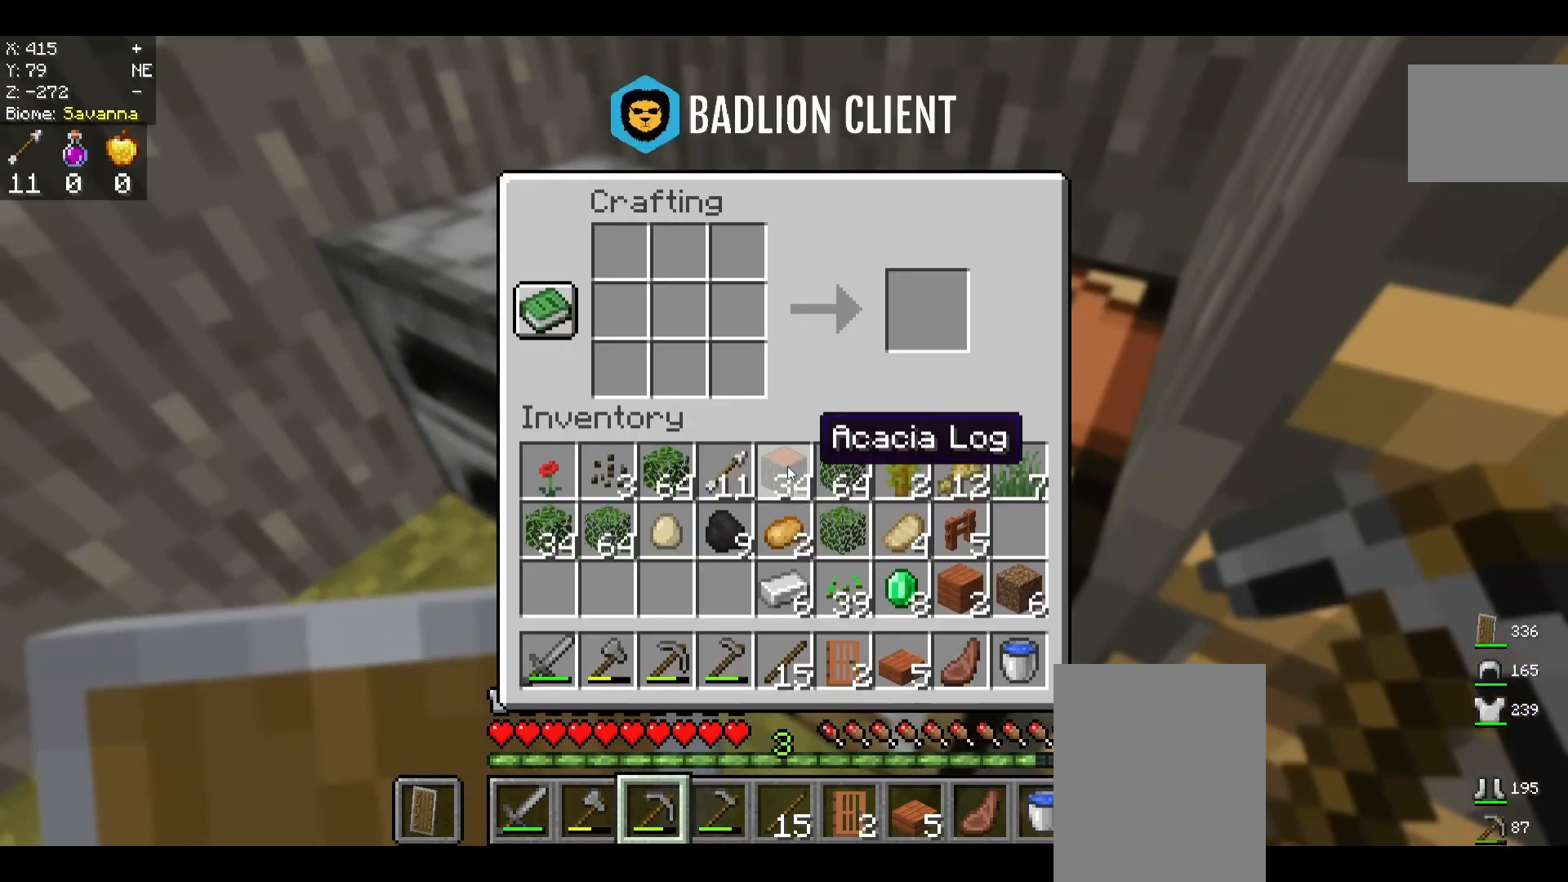
{"keys": [], "mouse": [], "events": []}
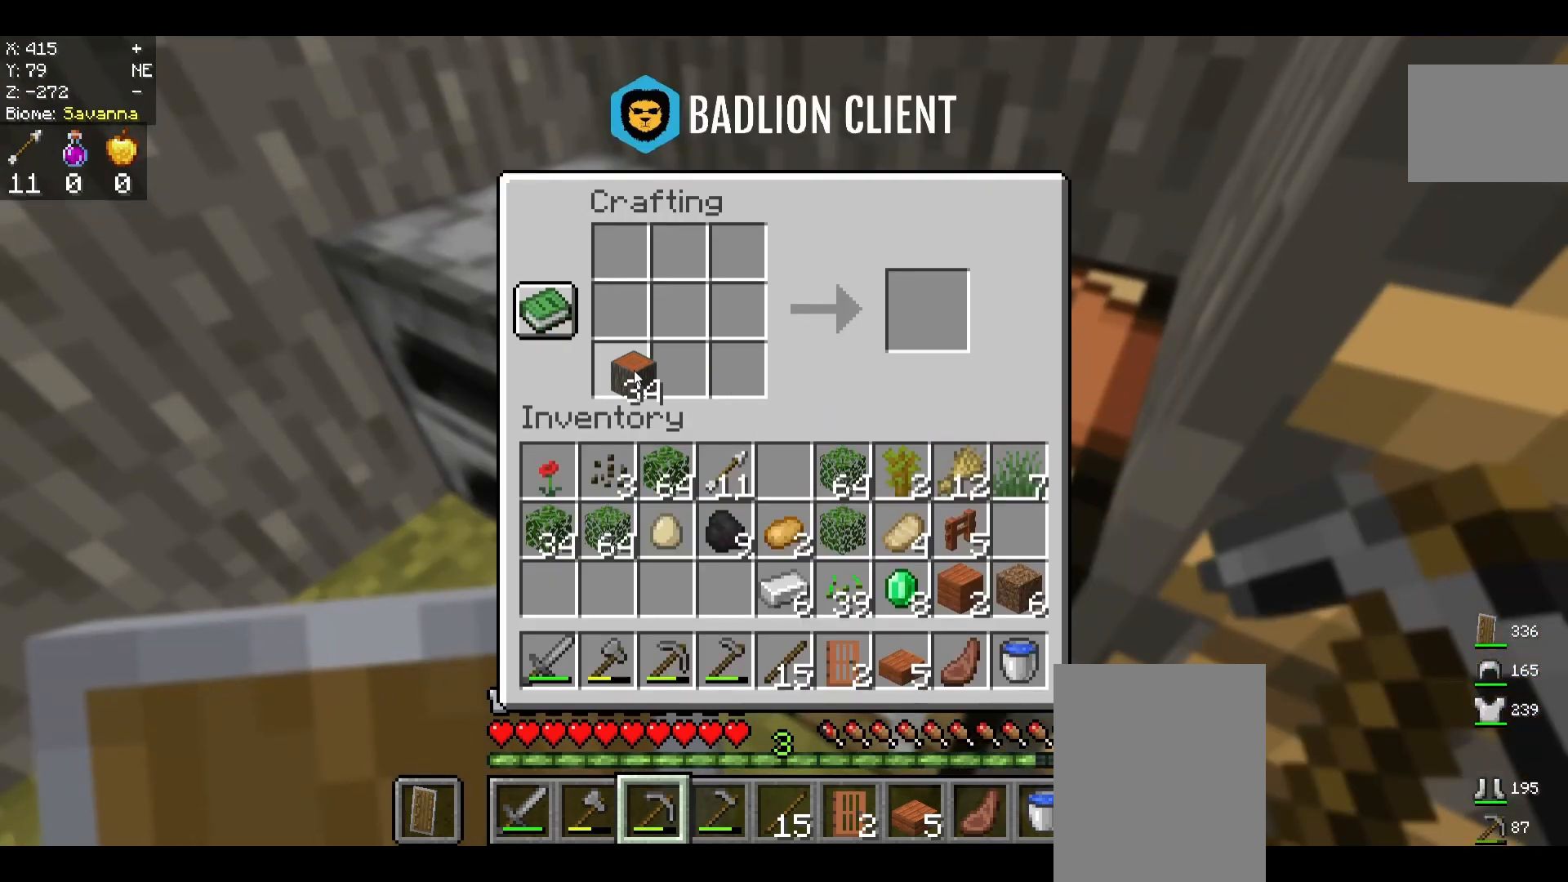
{"keys": [], "mouse": [], "events": []}
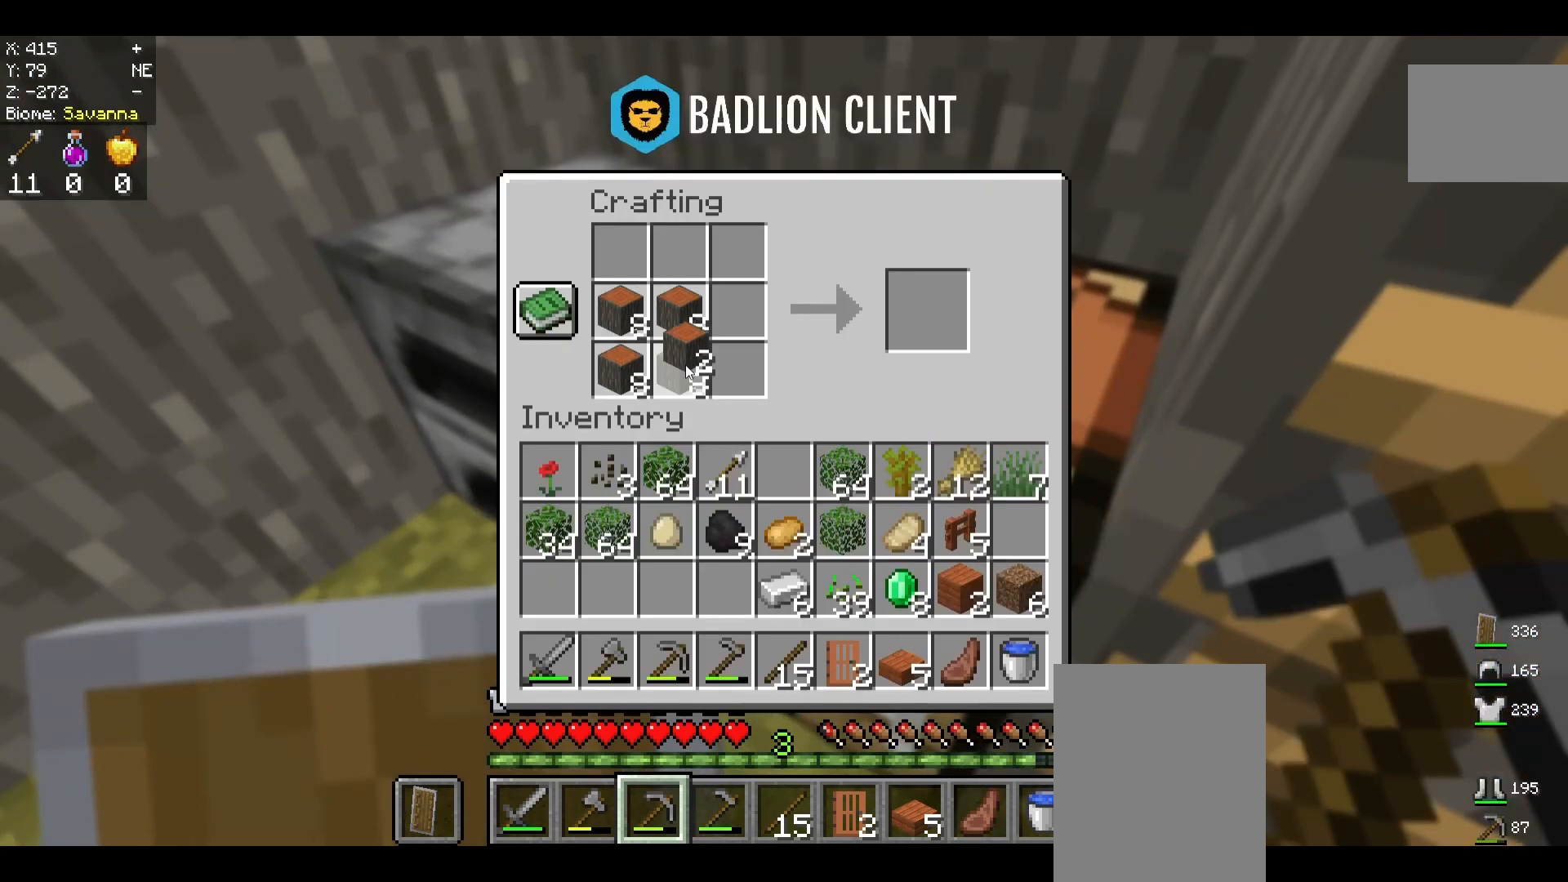
{"keys": [], "mouse": [], "events": []}
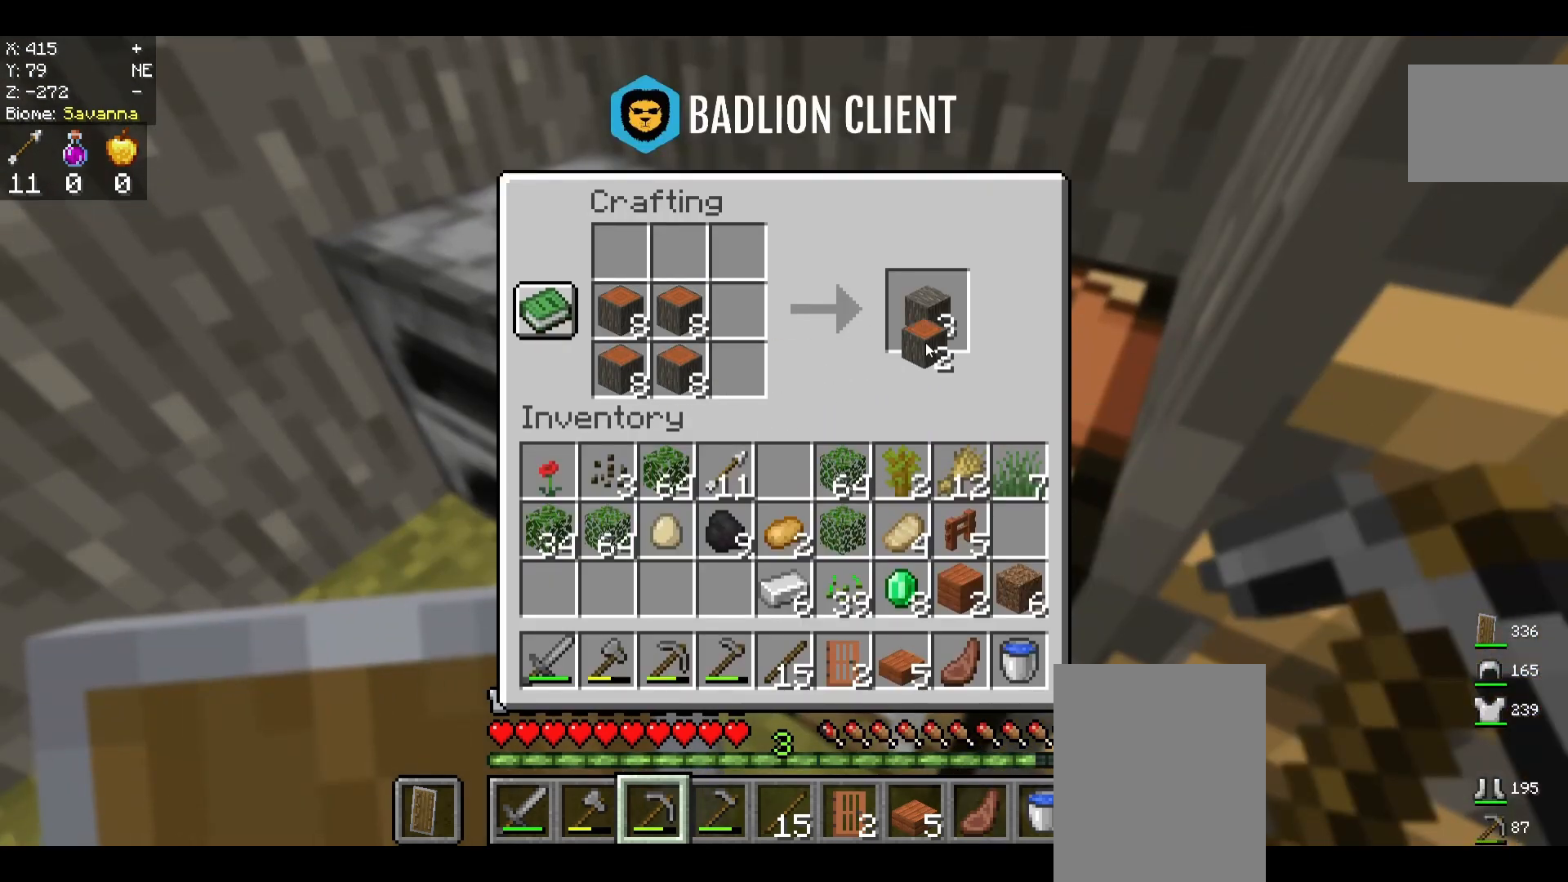
{"keys": [], "mouse": [], "events": []}
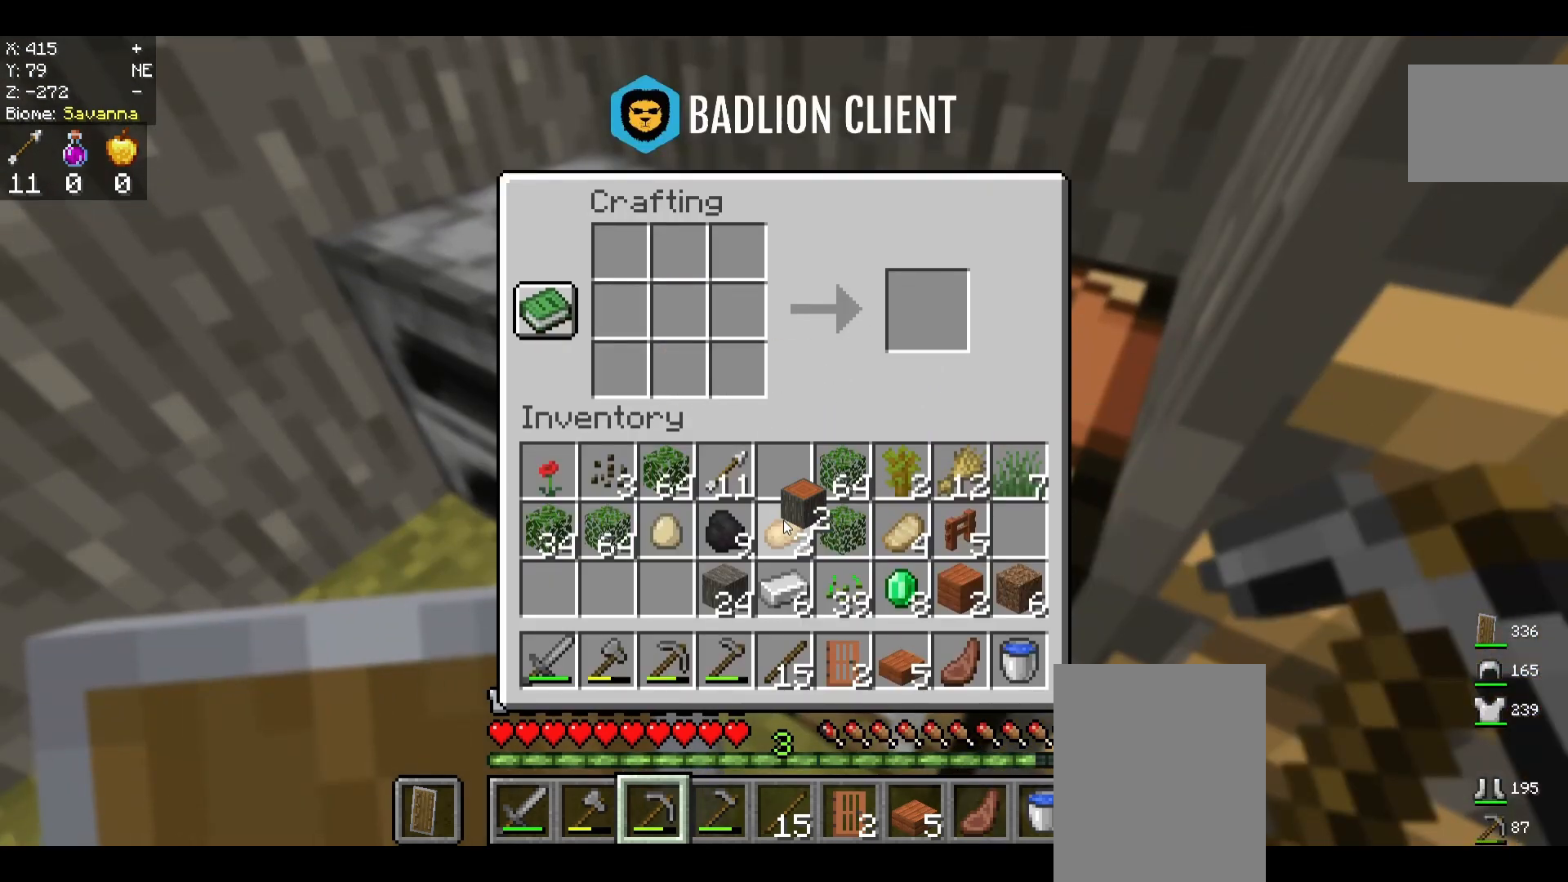
{"keys": [], "mouse": [], "events": []}
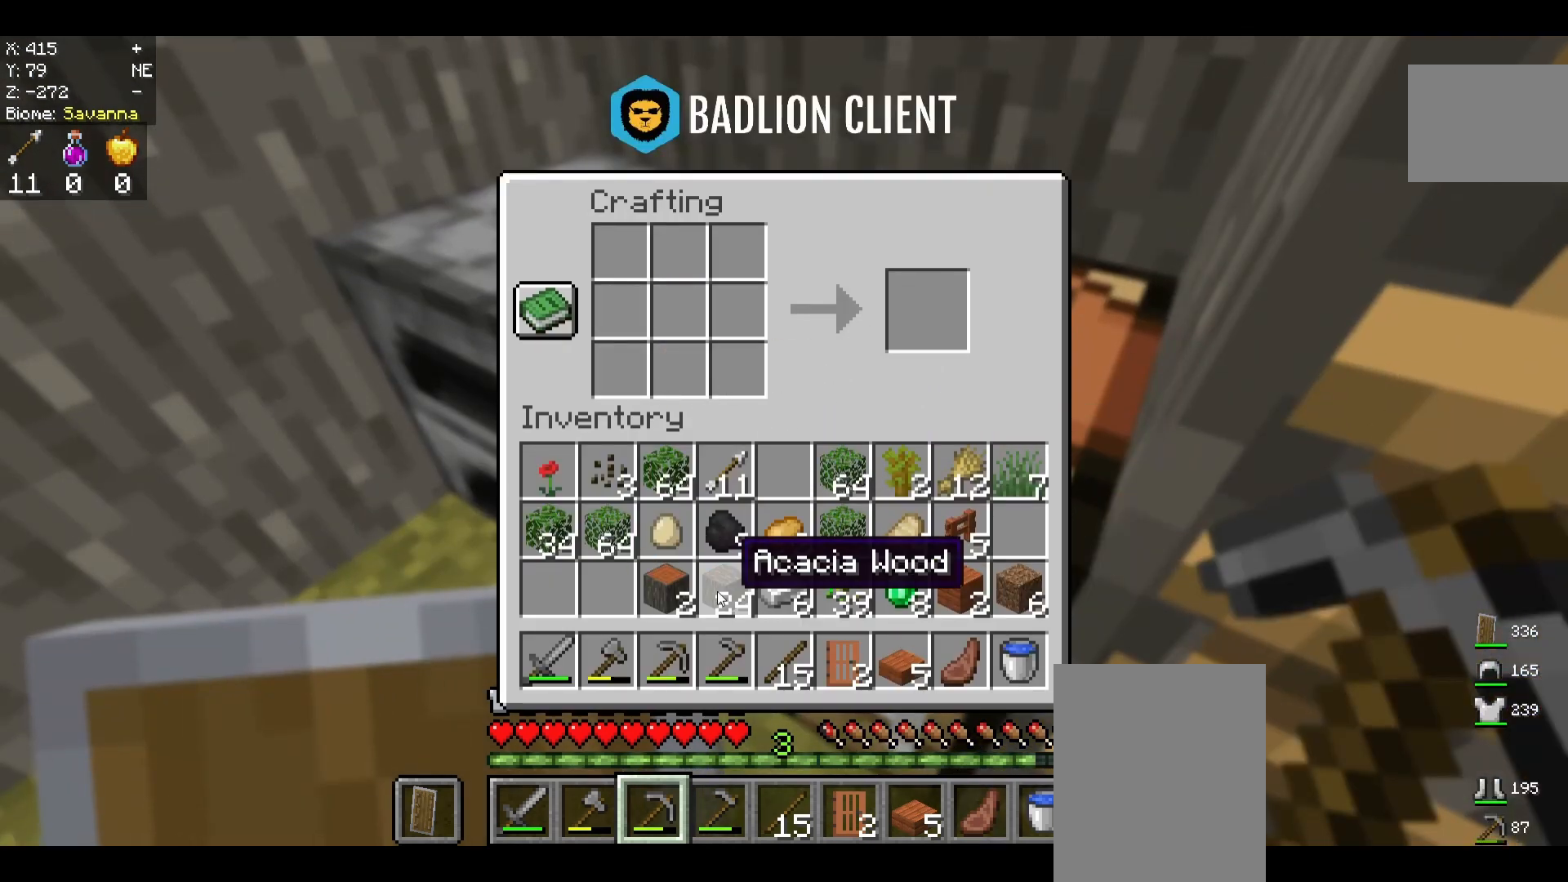
{"keys": [], "mouse": [], "events": []}